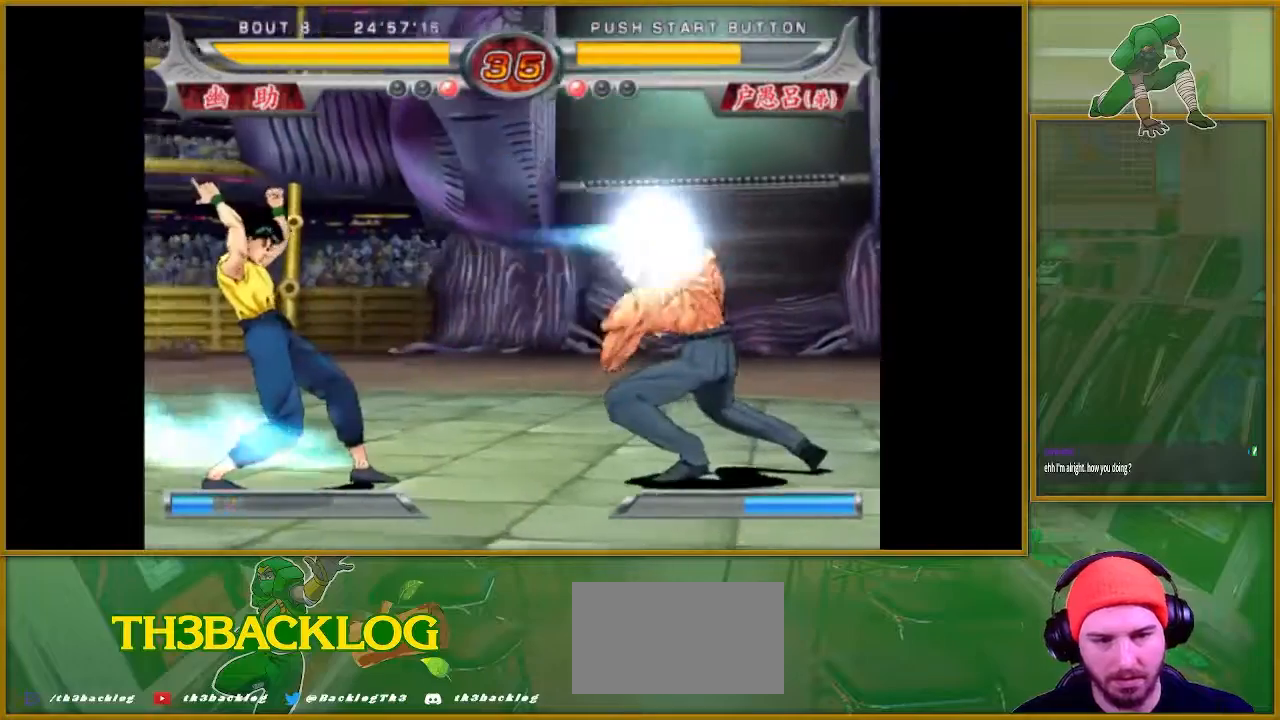
Gameplay with a controller (arcade stick); each line is a JSON object with the inputs held at the frame after it. "events" lists button and stick changes between this image and that frame as [ms after this image, input, new state], when the widget could be followed in between. Not read: L3 R3.
{"buttons": [], "left_stick": "left", "events": [[50, "left_stick", "left"], [134, "left_stick", "center"], [217, "left_stick", "left"]]}
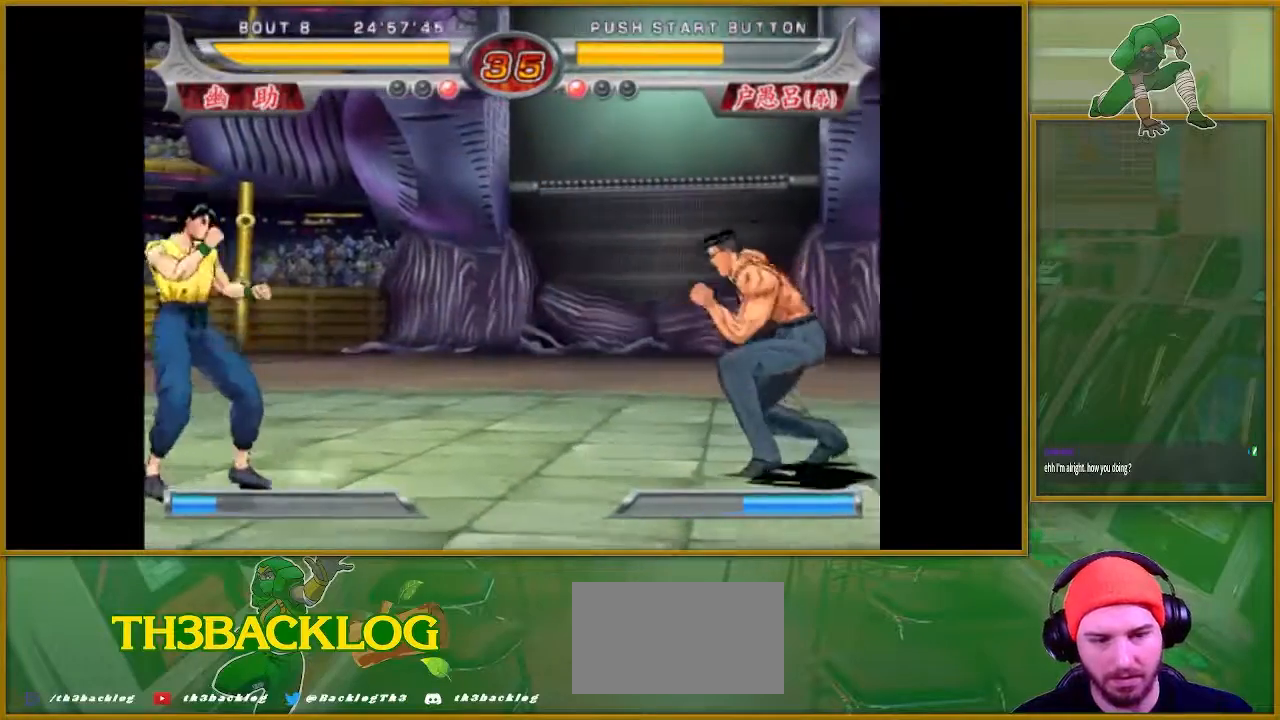
{"buttons": [], "left_stick": "left", "events": [[50, "left_stick", "down"], [133, "left_stick", "right"], [183, "left_stick", "center"], [333, "left_stick", "left"], [400, "left_stick", "center"], [484, "left_stick", "left"]]}
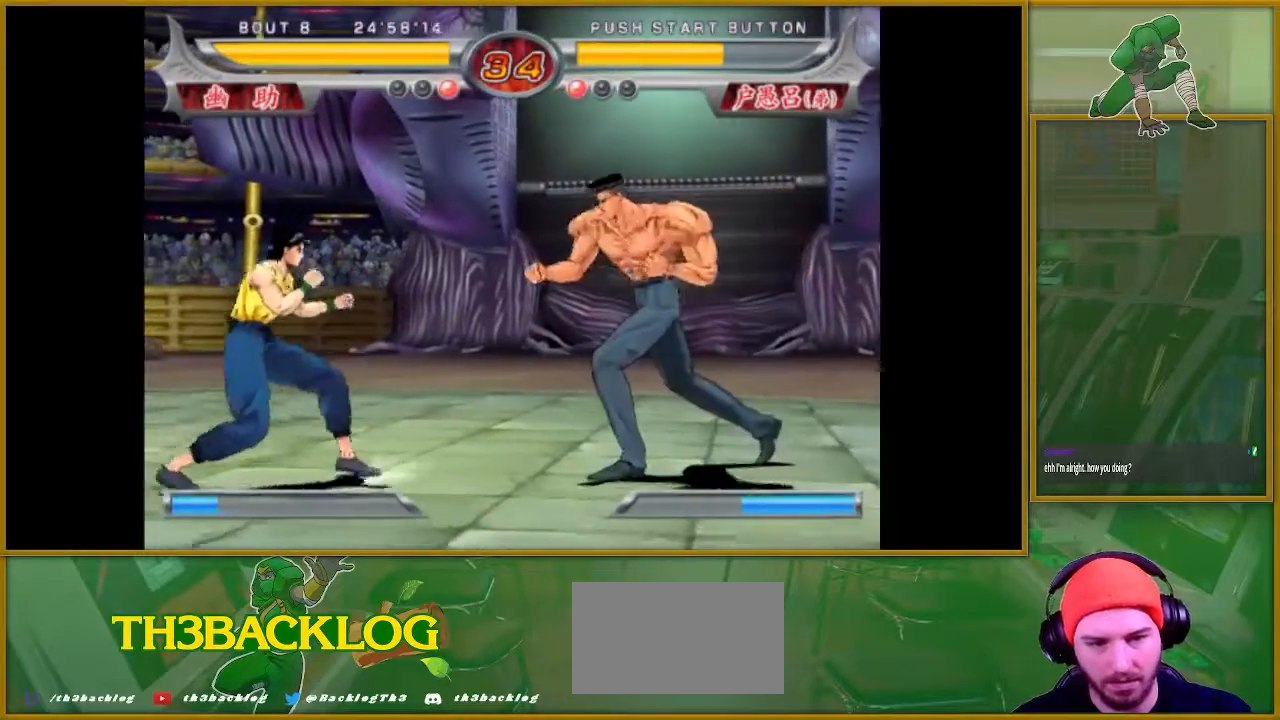
{"buttons": [], "left_stick": "center", "events": [[250, "left_stick", "center"], [367, "left_stick", "left"], [434, "left_stick", "center"]]}
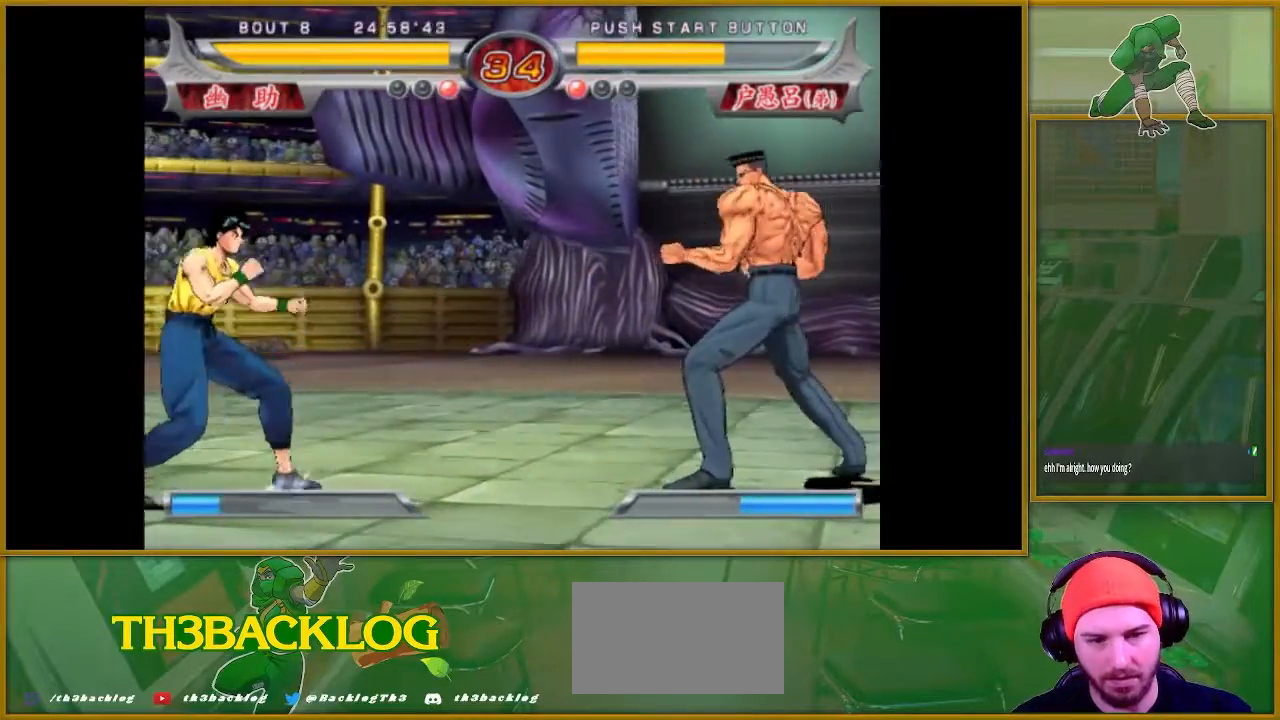
{"buttons": ["SQUARE"], "left_stick": "center", "events": [[33, "left_stick", "left"], [217, "left_stick", "down"], [284, "left_stick", "right"], [317, "SQUARE", "down"], [367, "left_stick", "center"]]}
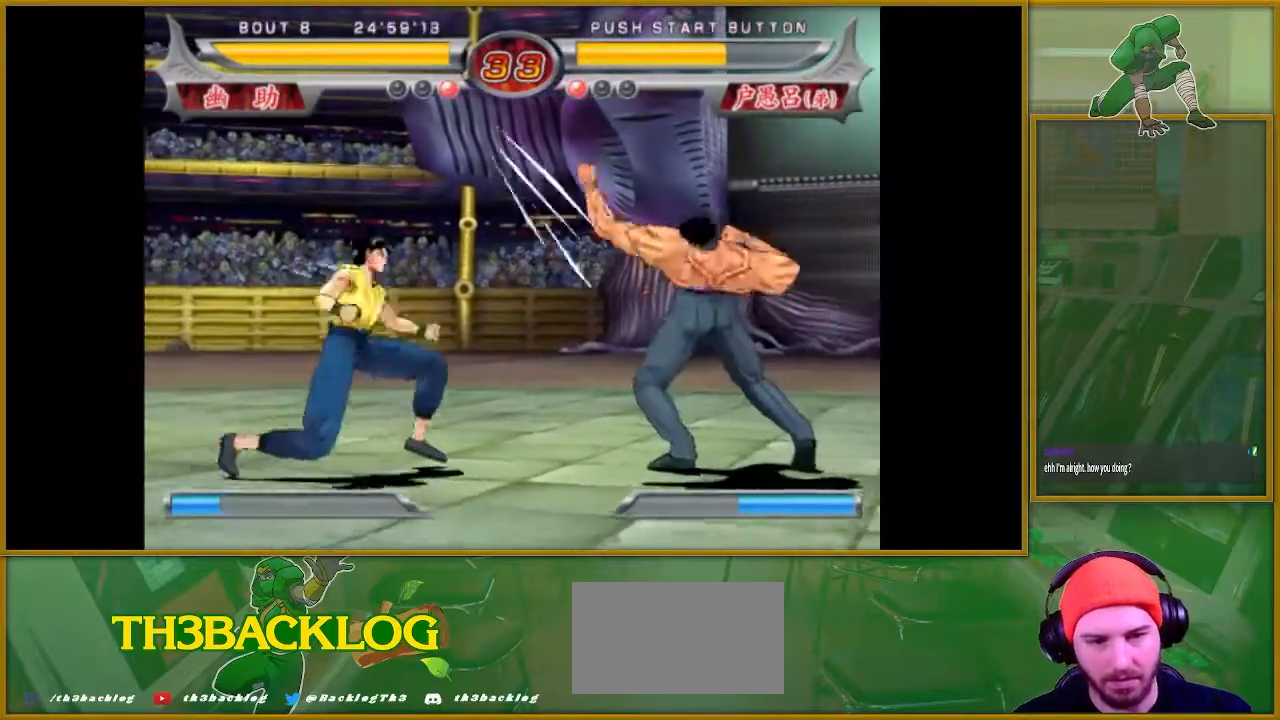
{"buttons": [], "left_stick": "center", "events": [[300, "SQUARE", "up"], [400, "left_stick", "left"], [467, "left_stick", "center"]]}
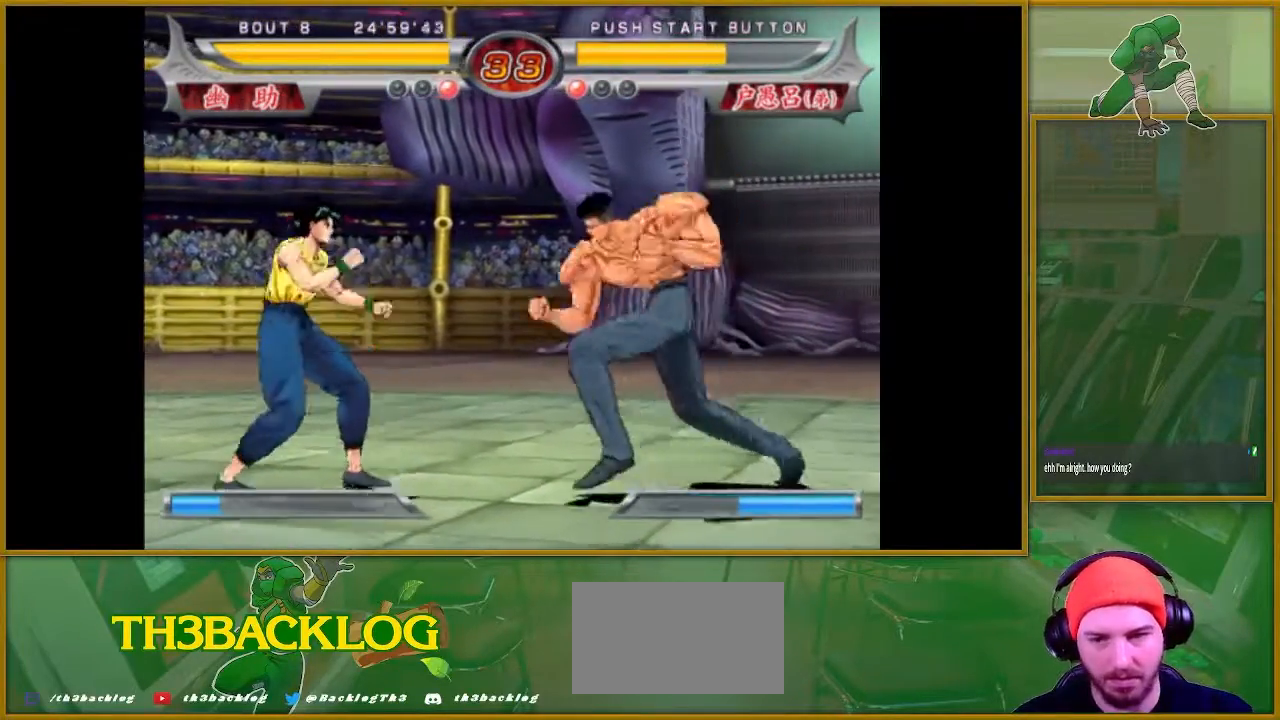
{"buttons": ["SQUARE"], "left_stick": "center", "events": [[33, "left_stick", "left"], [217, "left_stick", "down"], [317, "left_stick", "right"], [334, "SQUARE", "down"], [384, "left_stick", "center"]]}
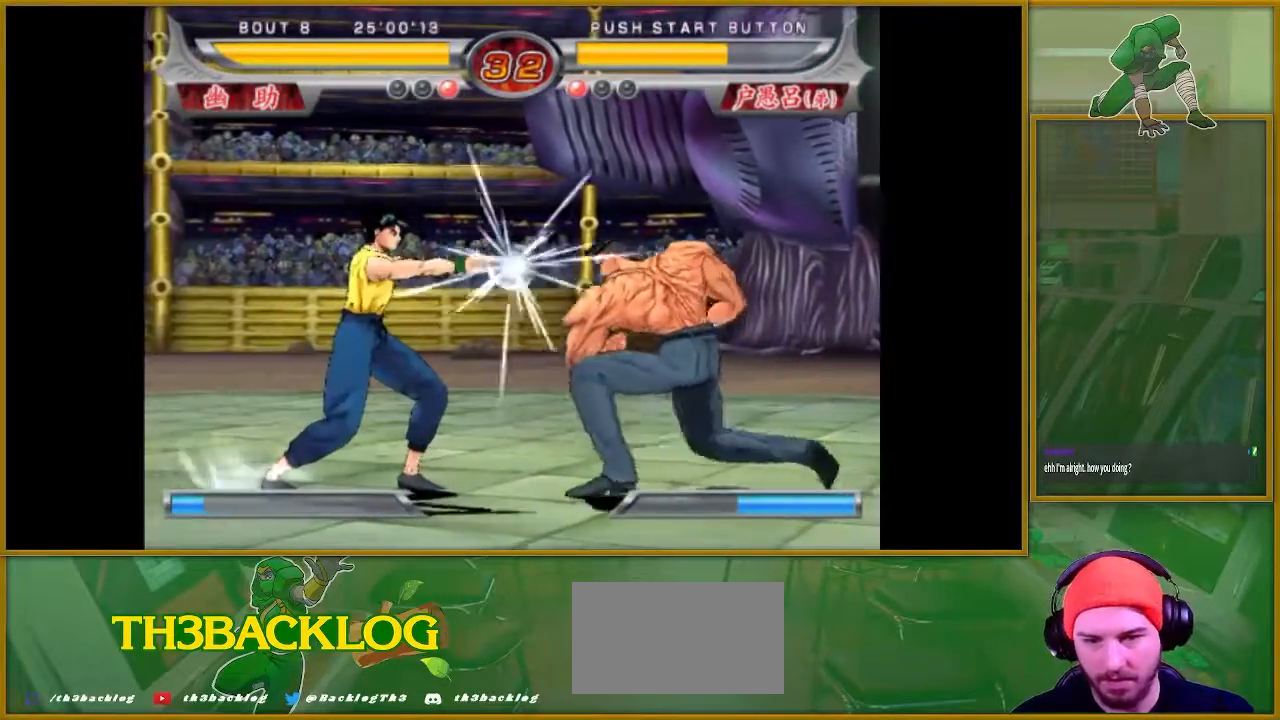
{"buttons": [], "left_stick": "left", "events": [[116, "SQUARE", "up"], [467, "left_stick", "left"]]}
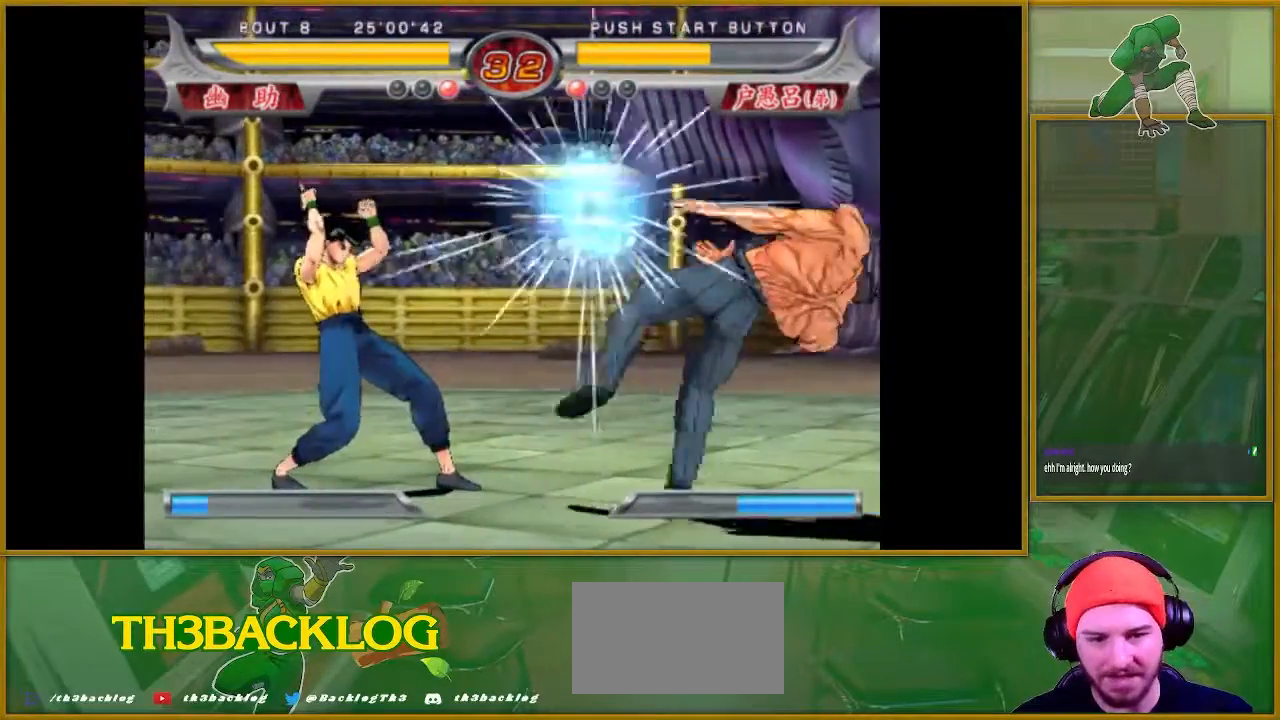
{"buttons": [], "left_stick": "center", "events": [[33, "left_stick", "center"], [117, "left_stick", "left"], [234, "left_stick", "center"], [300, "left_stick", "left"], [434, "left_stick", "center"]]}
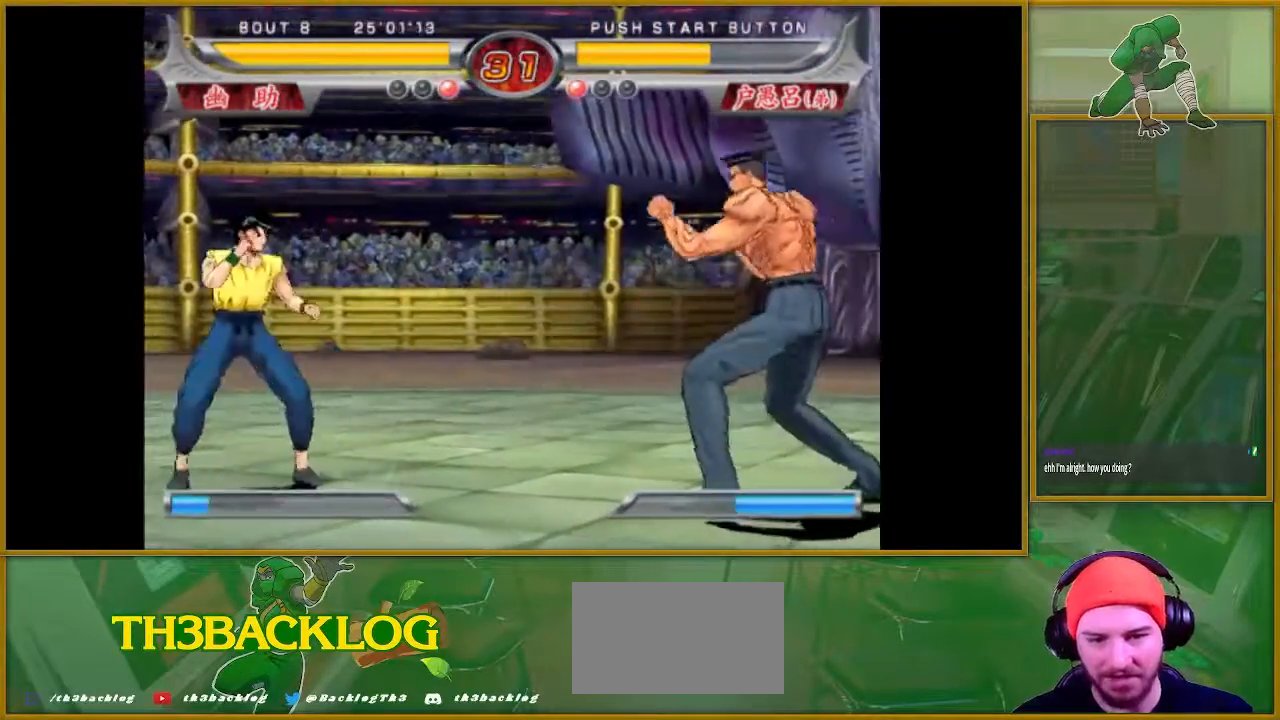
{"buttons": [], "left_stick": "left", "events": [[66, "left_stick", "left"], [150, "left_stick", "center"], [233, "left_stick", "left"], [350, "left_stick", "center"], [417, "left_stick", "left"]]}
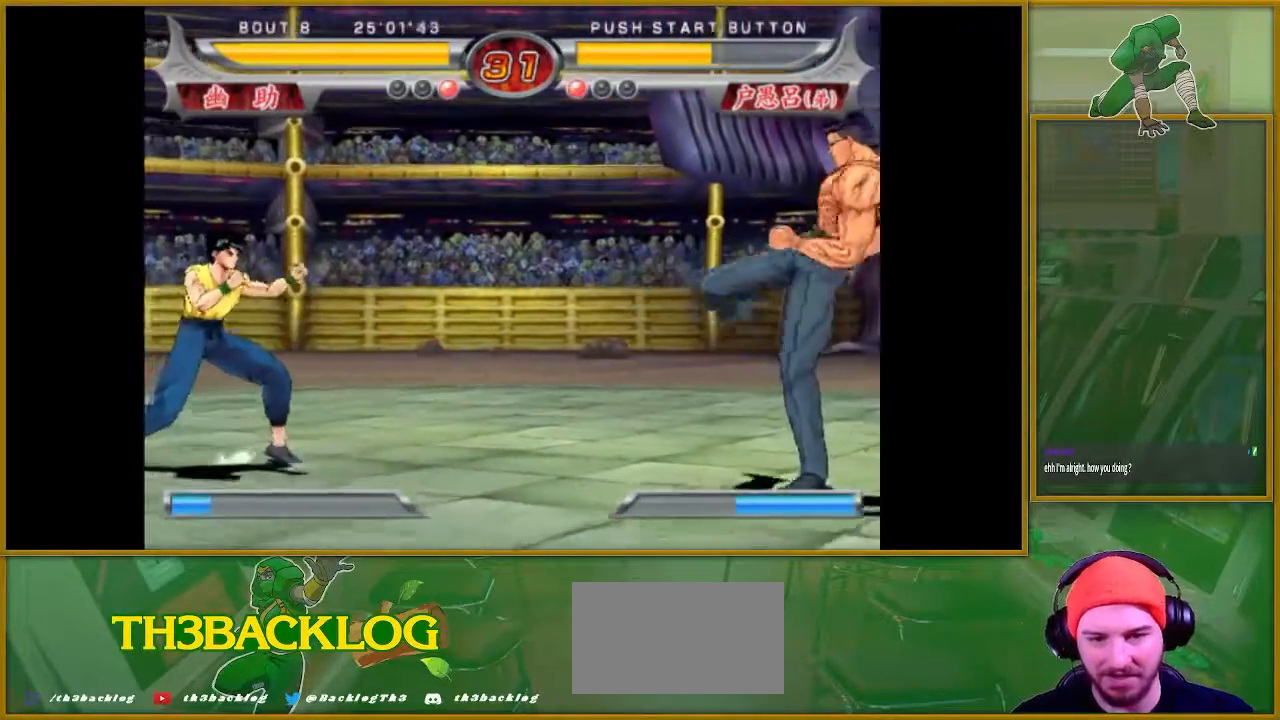
{"buttons": [], "left_stick": "center", "events": [[17, "left_stick", "down"], [117, "left_stick", "center"], [250, "left_stick", "left"], [300, "left_stick", "center"], [350, "left_stick", "left"], [501, "left_stick", "center"]]}
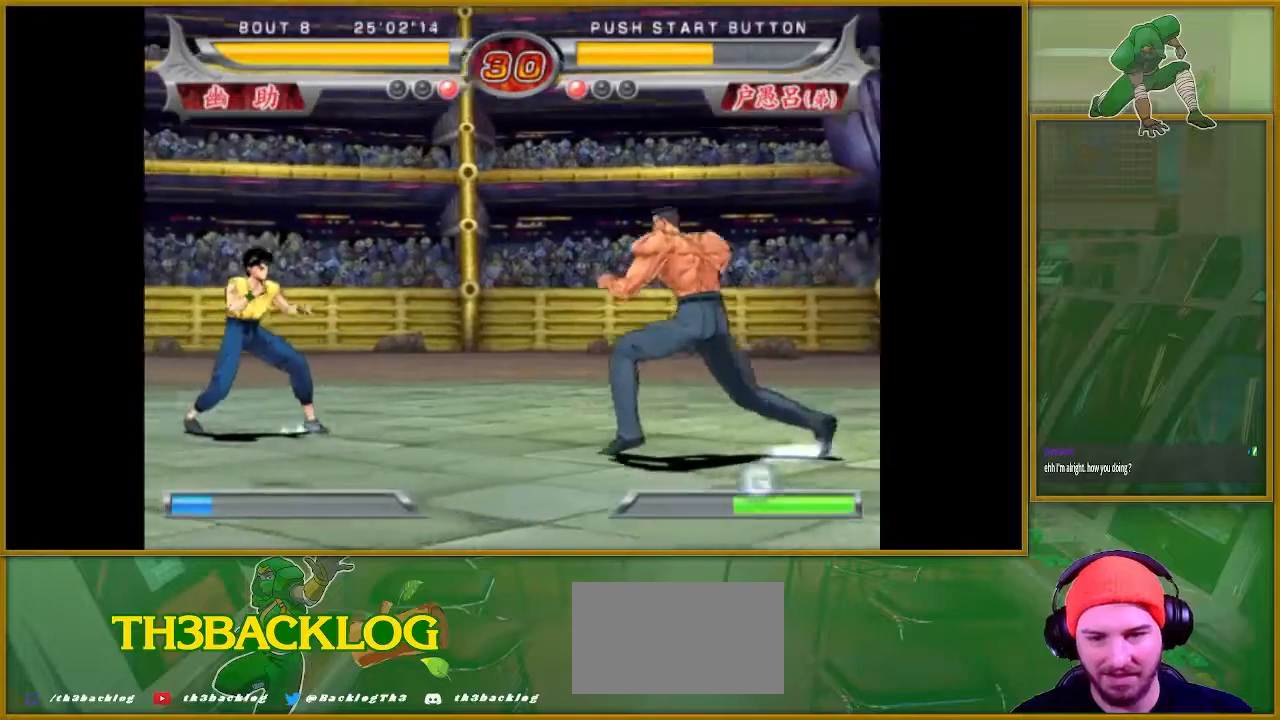
{"buttons": ["SQUARE"], "left_stick": "center", "events": [[16, "left_stick", "down"], [116, "left_stick", "center"], [183, "left_stick", "left"], [300, "left_stick", "down"], [350, "left_stick", "right"], [400, "SQUARE", "down"], [450, "left_stick", "up"], [500, "left_stick", "center"]]}
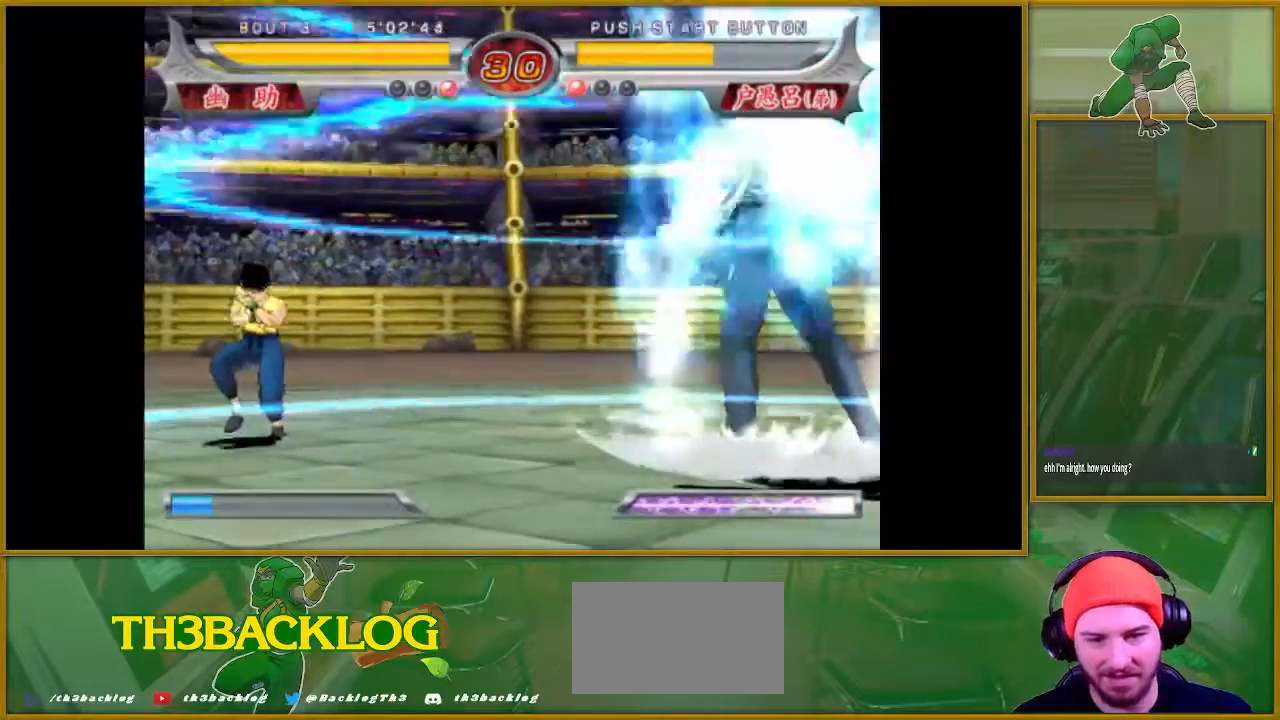
{"buttons": [], "left_stick": "down", "events": [[217, "SQUARE", "up"], [367, "left_stick", "left"], [484, "left_stick", "down"]]}
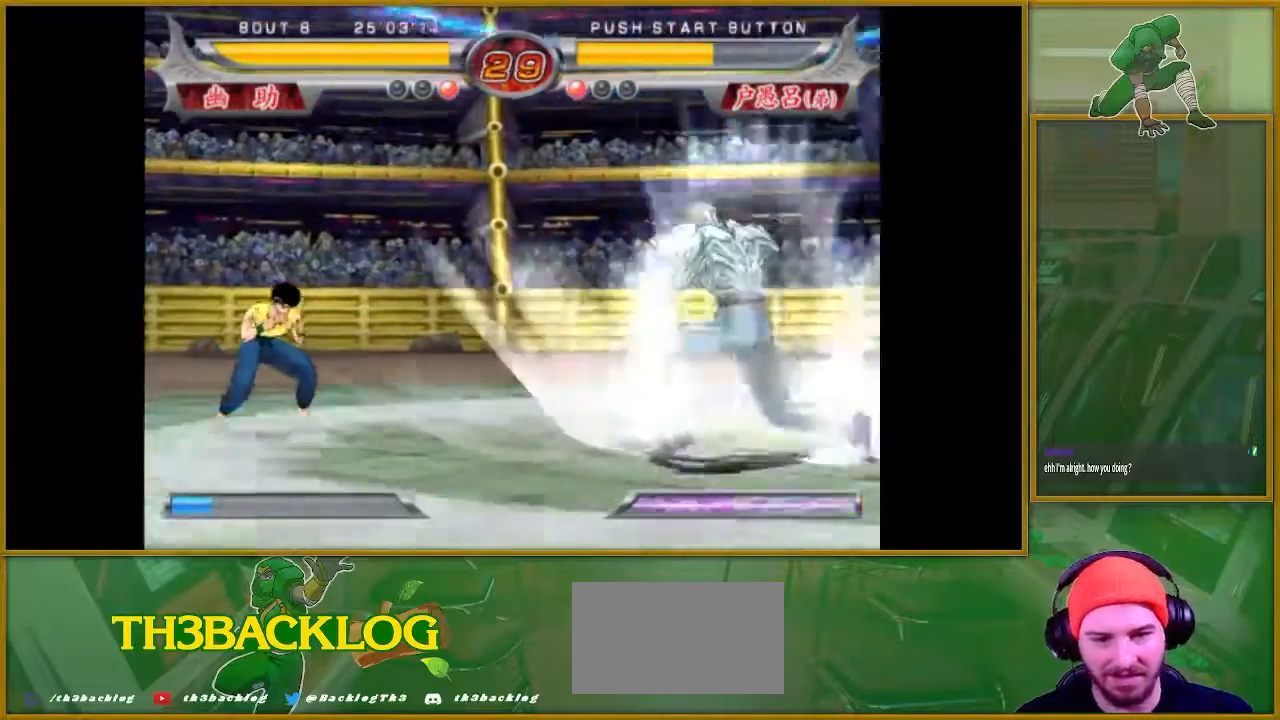
{"buttons": [], "left_stick": "center", "events": [[33, "left_stick", "right"], [83, "SQUARE", "down"], [166, "left_stick", "center"], [250, "SQUARE", "up"], [400, "left_stick", "left"], [483, "left_stick", "center"]]}
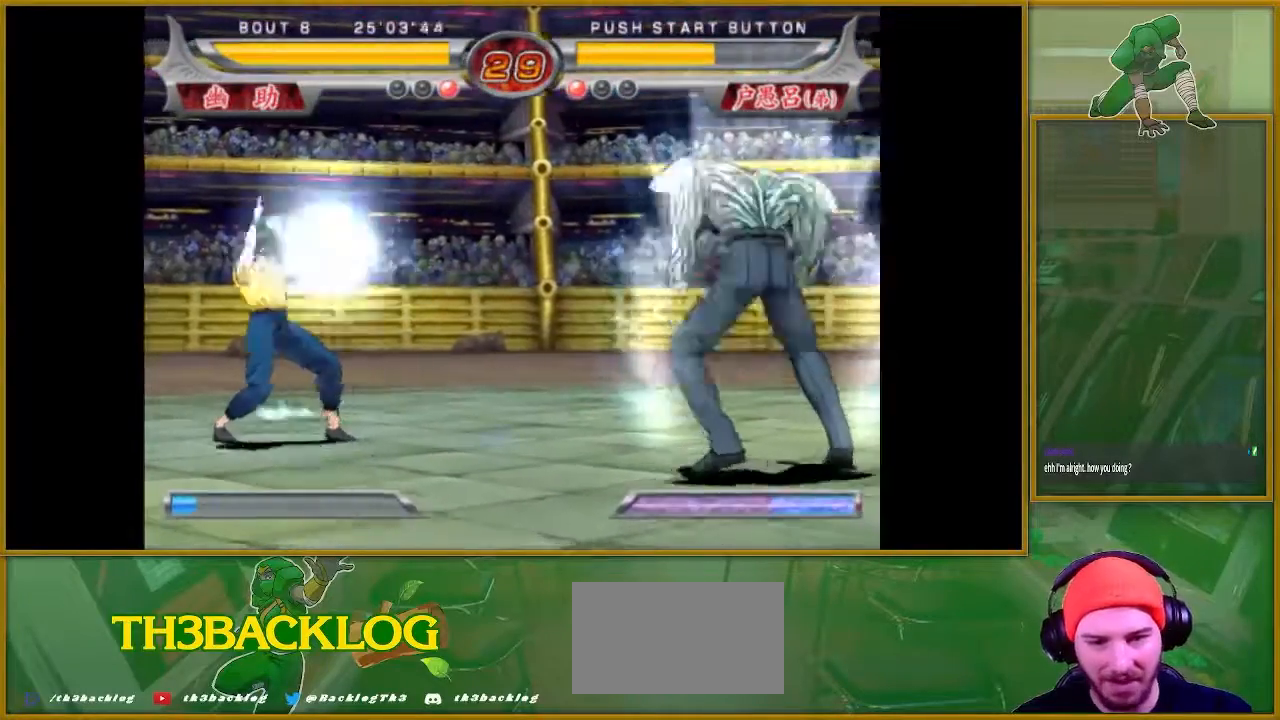
{"buttons": [], "left_stick": "center", "events": [[417, "left_stick", "right"], [501, "left_stick", "center"]]}
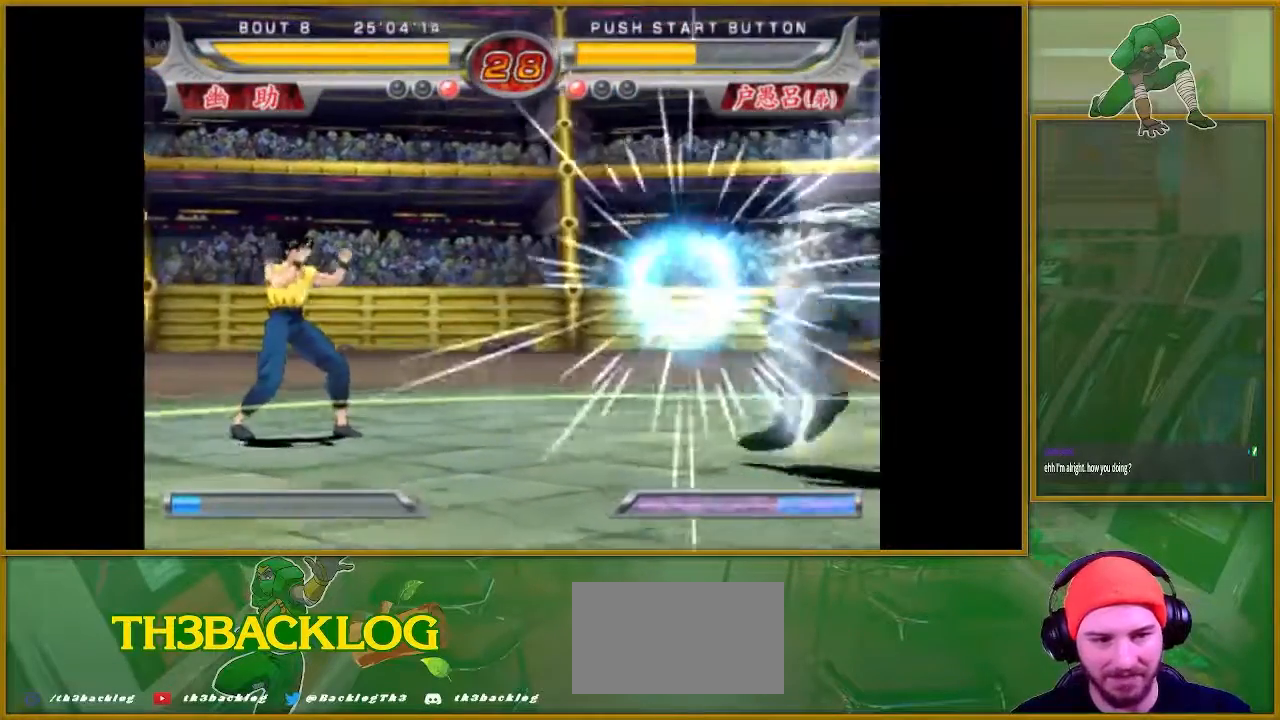
{"buttons": [], "left_stick": "left", "events": [[66, "left_stick", "right"], [216, "left_stick", "center"], [283, "left_stick", "left"], [350, "left_stick", "center"], [450, "left_stick", "left"]]}
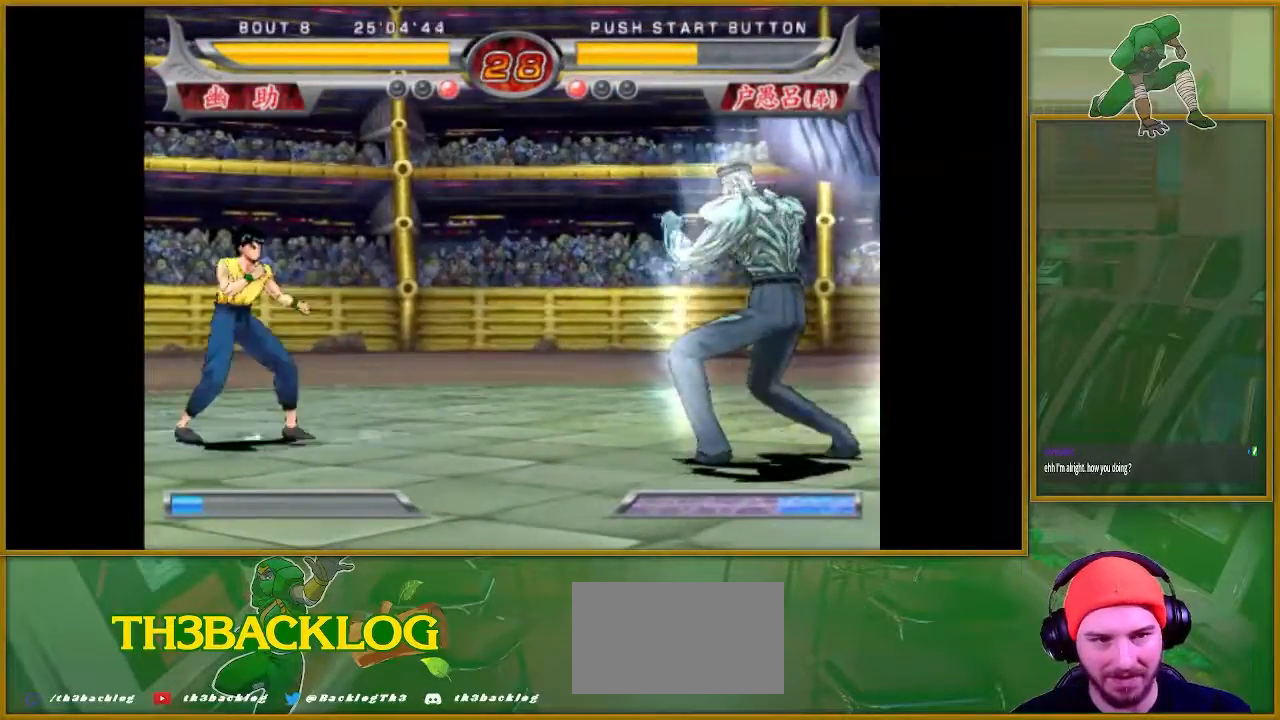
{"buttons": [], "left_stick": "center", "events": [[200, "left_stick", "down"], [267, "left_stick", "right"], [284, "SQUARE", "down"], [334, "left_stick", "center"], [484, "SQUARE", "up"]]}
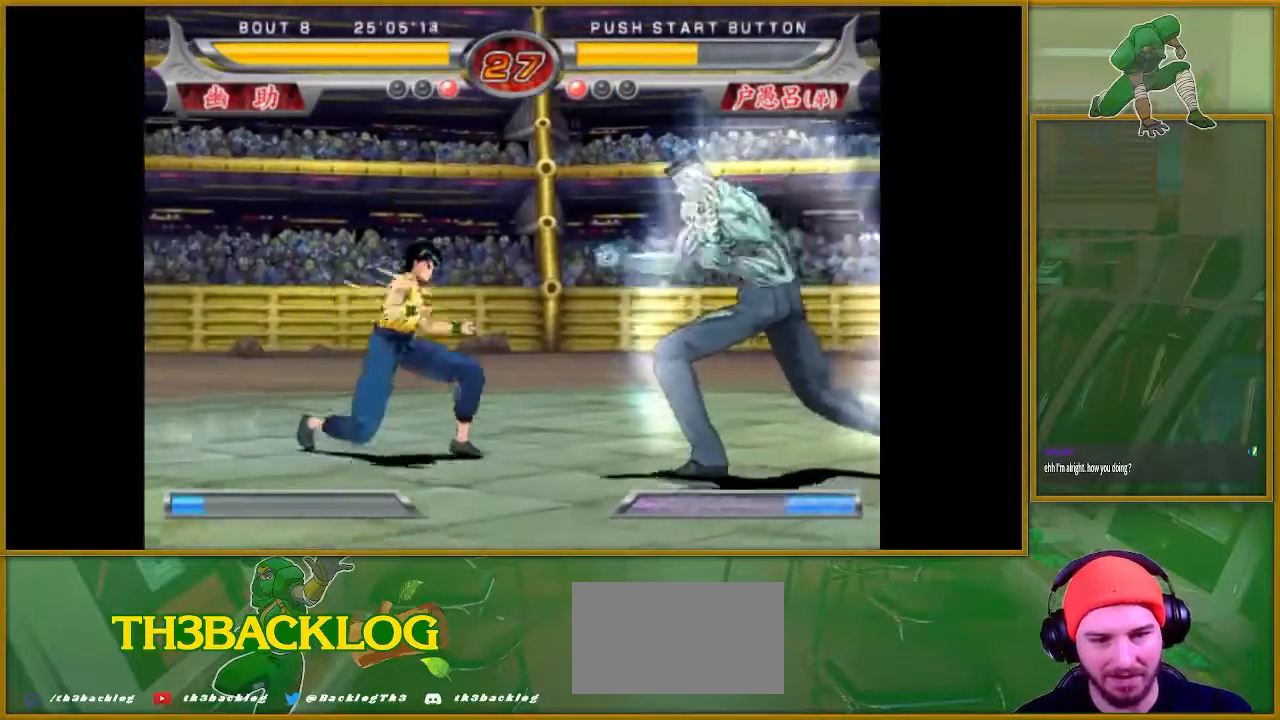
{"buttons": [], "left_stick": "center", "events": [[216, "left_stick", "left"], [283, "left_stick", "center"], [383, "left_stick", "left"], [500, "left_stick", "center"]]}
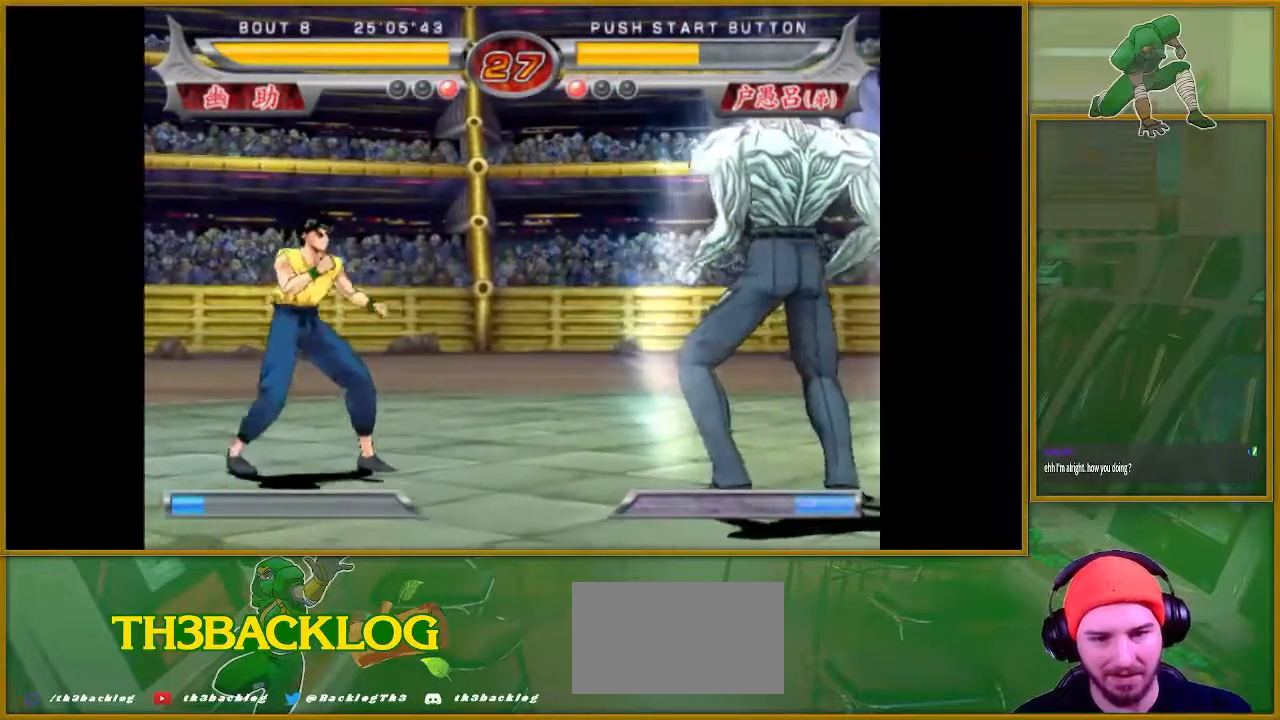
{"buttons": ["SQUARE"], "left_stick": "center", "events": [[83, "left_stick", "left"], [150, "left_stick", "down-left"], [284, "left_stick", "down-right"], [350, "SQUARE", "down"], [350, "left_stick", "up-right"], [400, "left_stick", "center"]]}
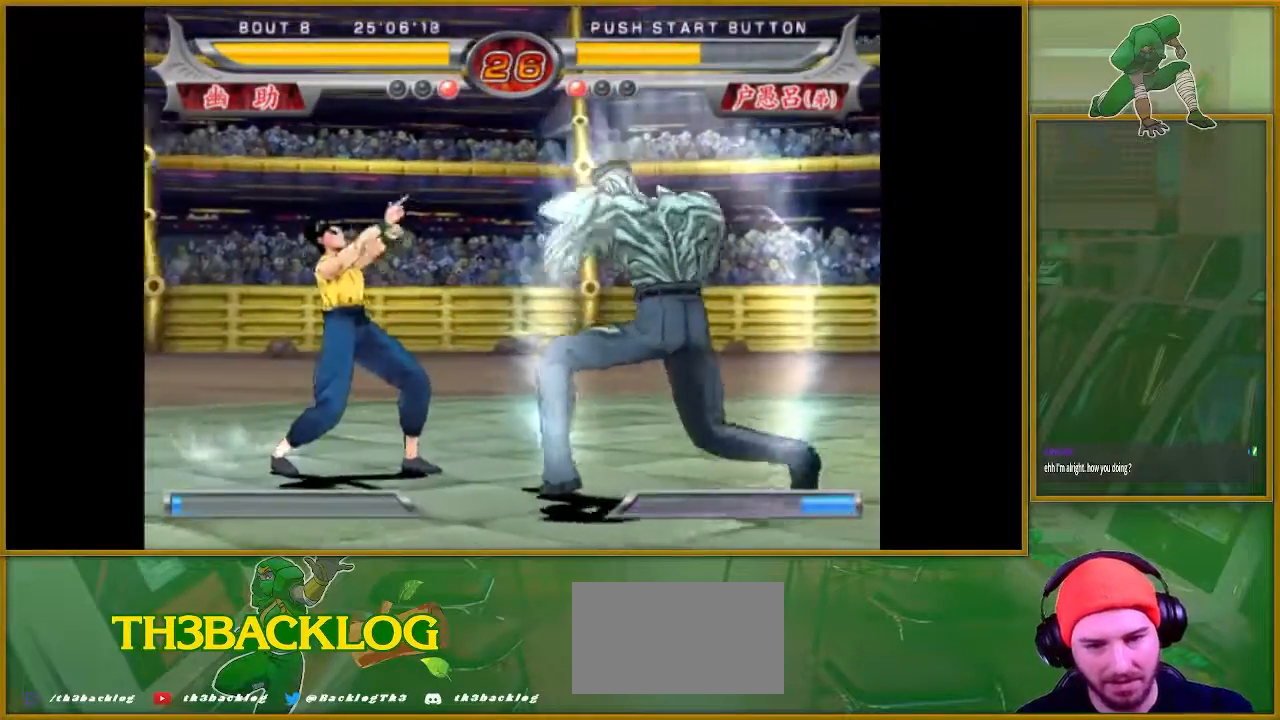
{"buttons": [], "left_stick": "left", "events": [[66, "SQUARE", "up"], [233, "left_stick", "left"], [316, "left_stick", "center"], [433, "left_stick", "left"]]}
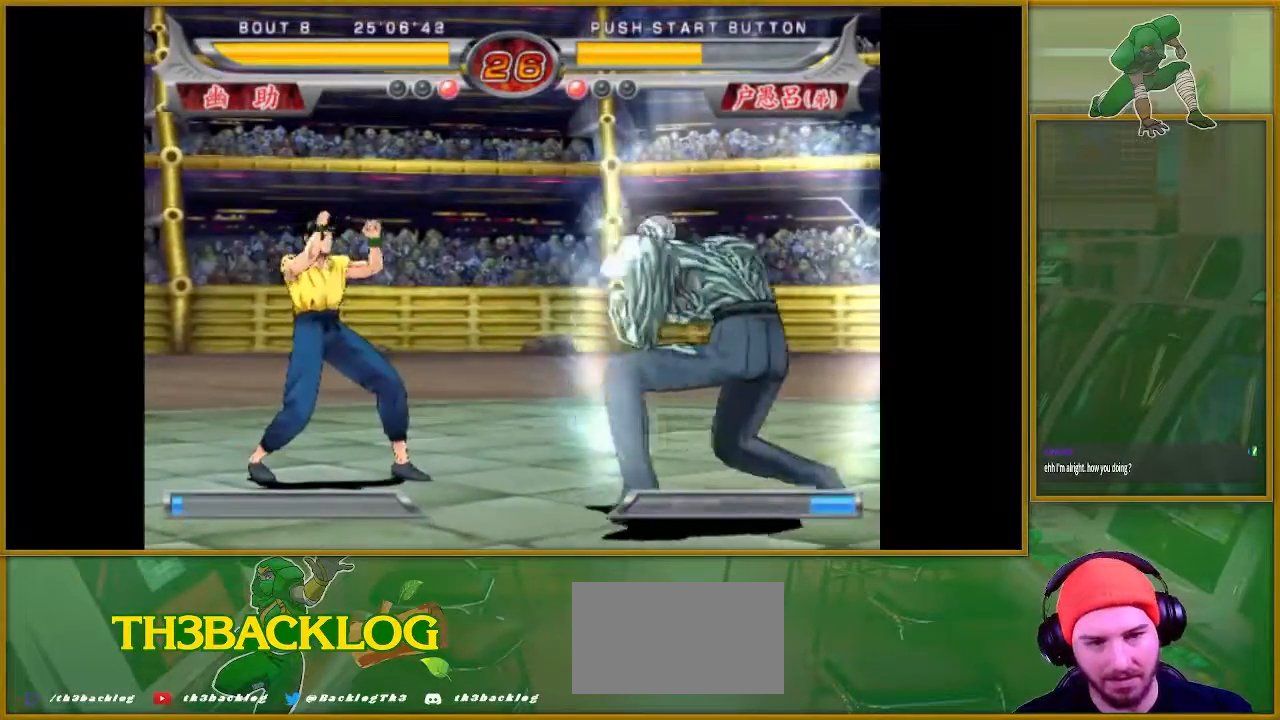
{"buttons": [], "left_stick": "left", "events": [[17, "left_stick", "center"], [117, "left_stick", "left"]]}
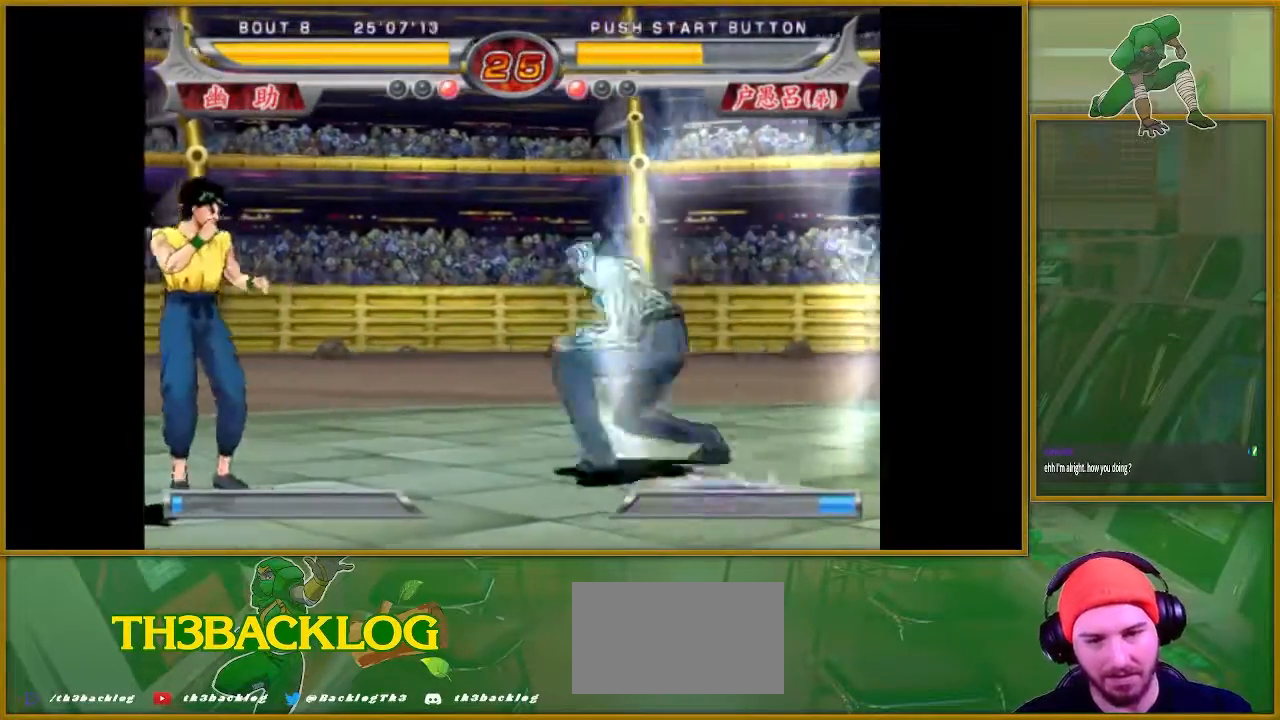
{"buttons": [], "left_stick": "center", "events": [[166, "left_stick", "down"], [216, "left_stick", "right"], [233, "SQUARE", "down"], [300, "left_stick", "center"], [500, "SQUARE", "up"]]}
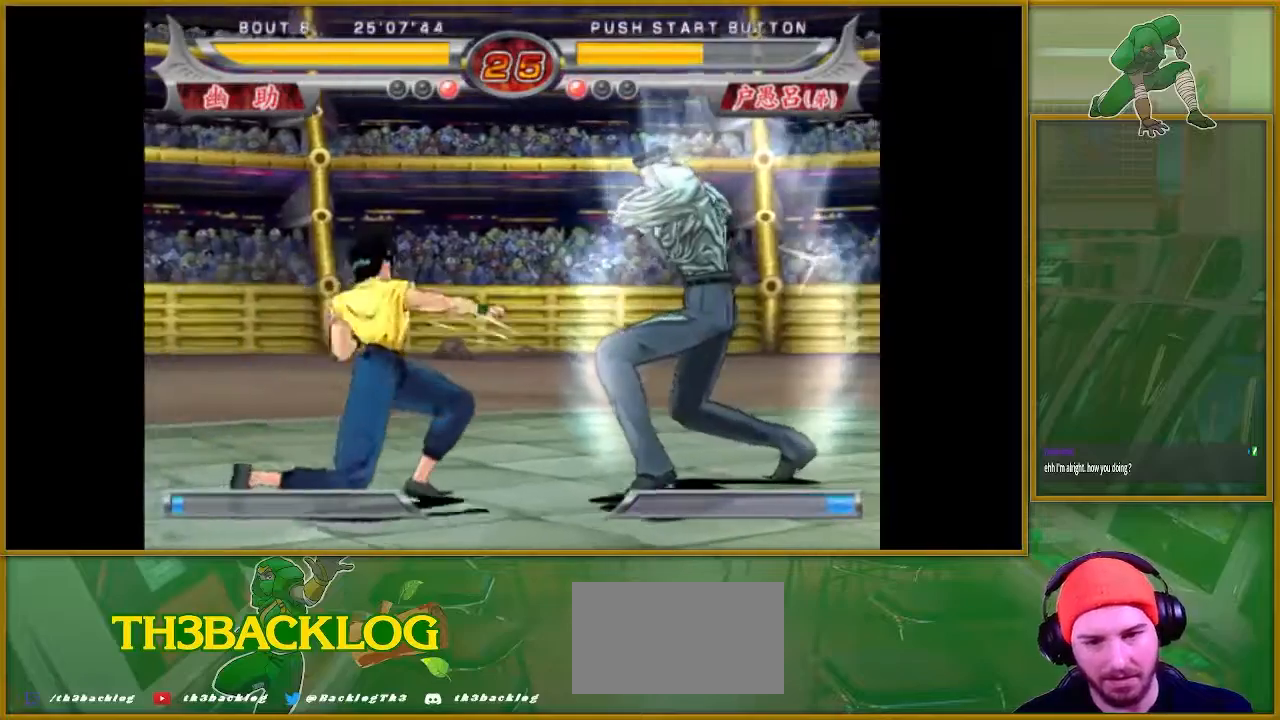
{"buttons": [], "left_stick": "left", "events": [[234, "left_stick", "left"], [300, "left_stick", "center"], [384, "left_stick", "left"]]}
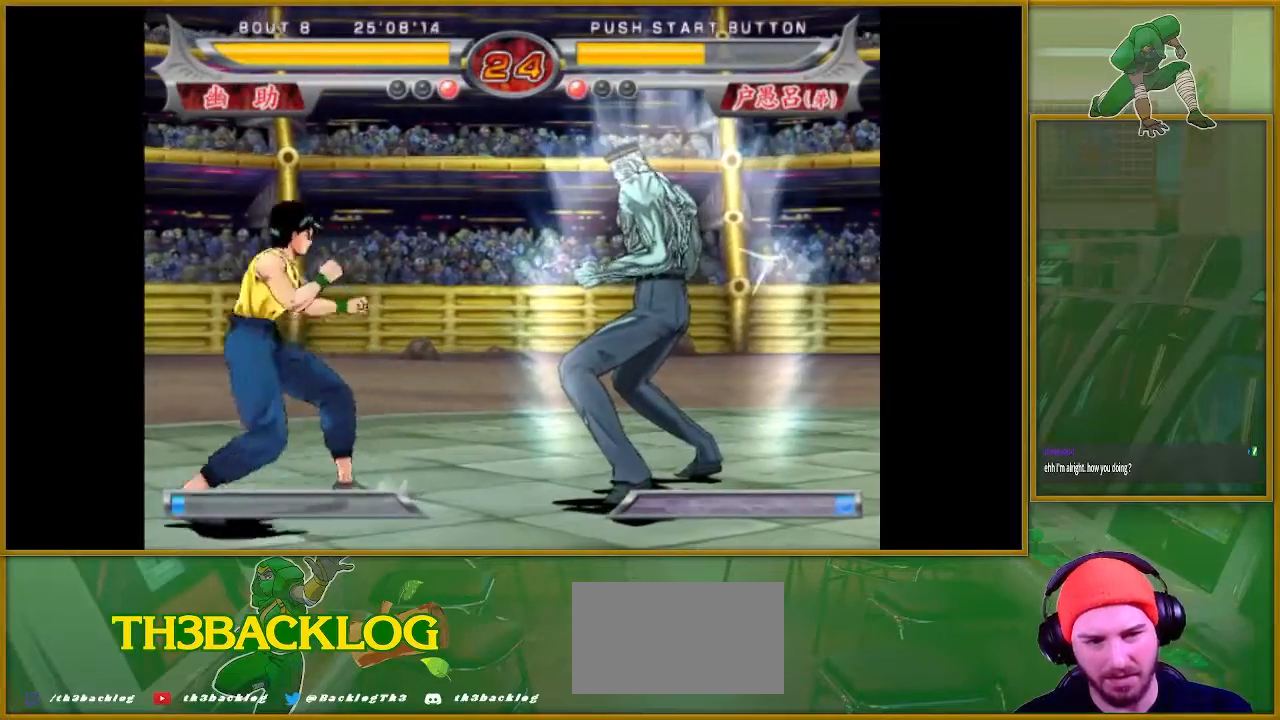
{"buttons": [], "left_stick": "center", "events": [[383, "left_stick", "center"]]}
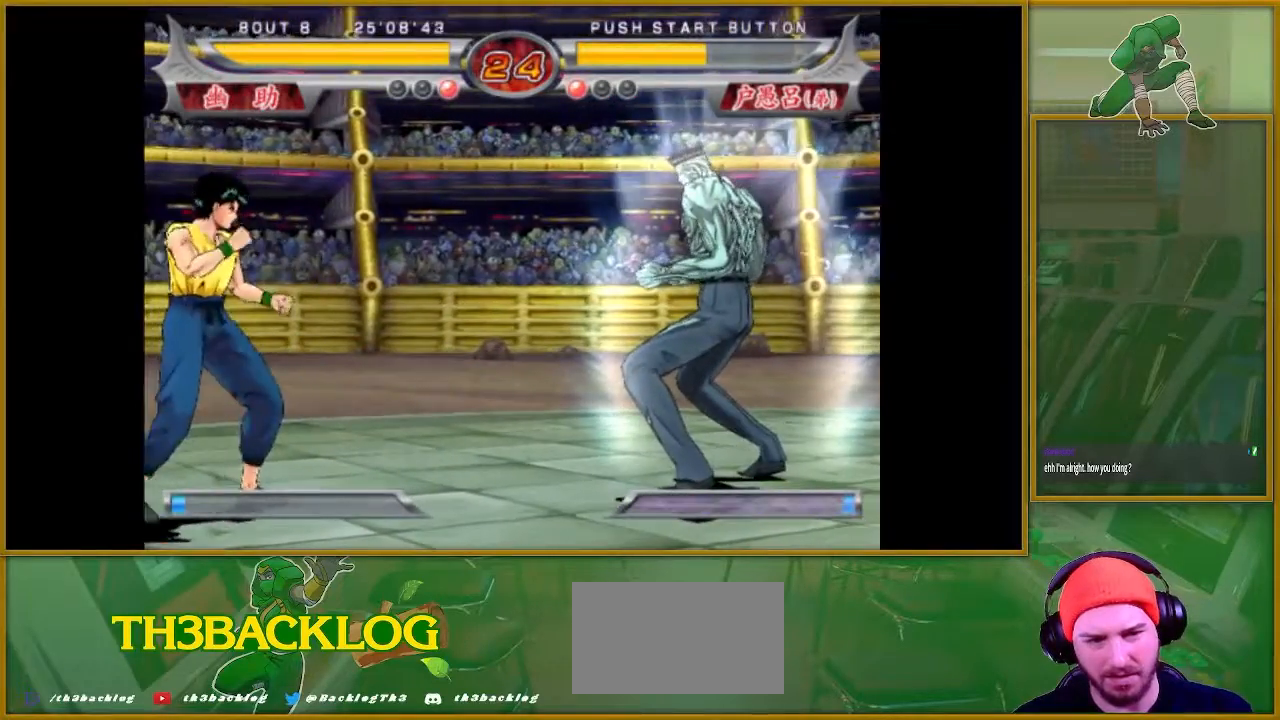
{"buttons": [], "left_stick": "left", "events": [[83, "left_stick", "down"], [133, "left_stick", "center"], [250, "left_stick", "left"], [317, "left_stick", "center"], [384, "left_stick", "left"]]}
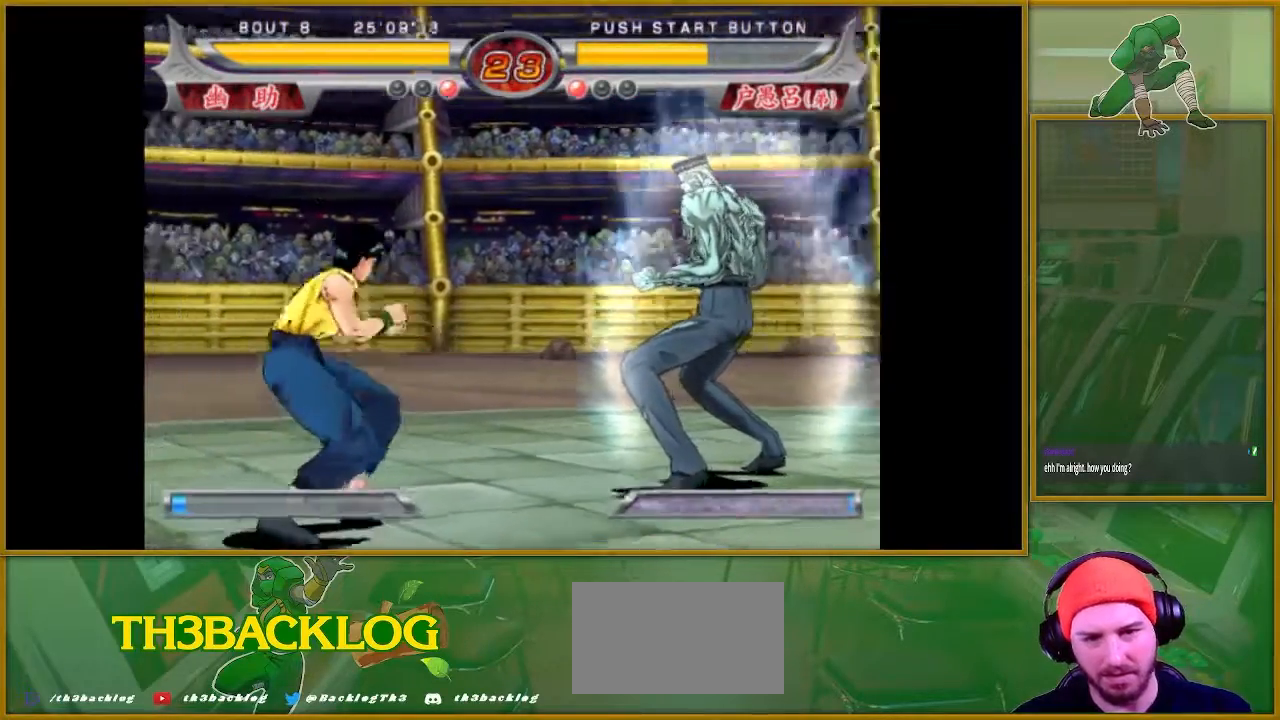
{"buttons": [], "left_stick": "left", "events": [[66, "left_stick", "down"], [150, "left_stick", "center"], [266, "left_stick", "left"], [333, "left_stick", "center"], [400, "left_stick", "left"]]}
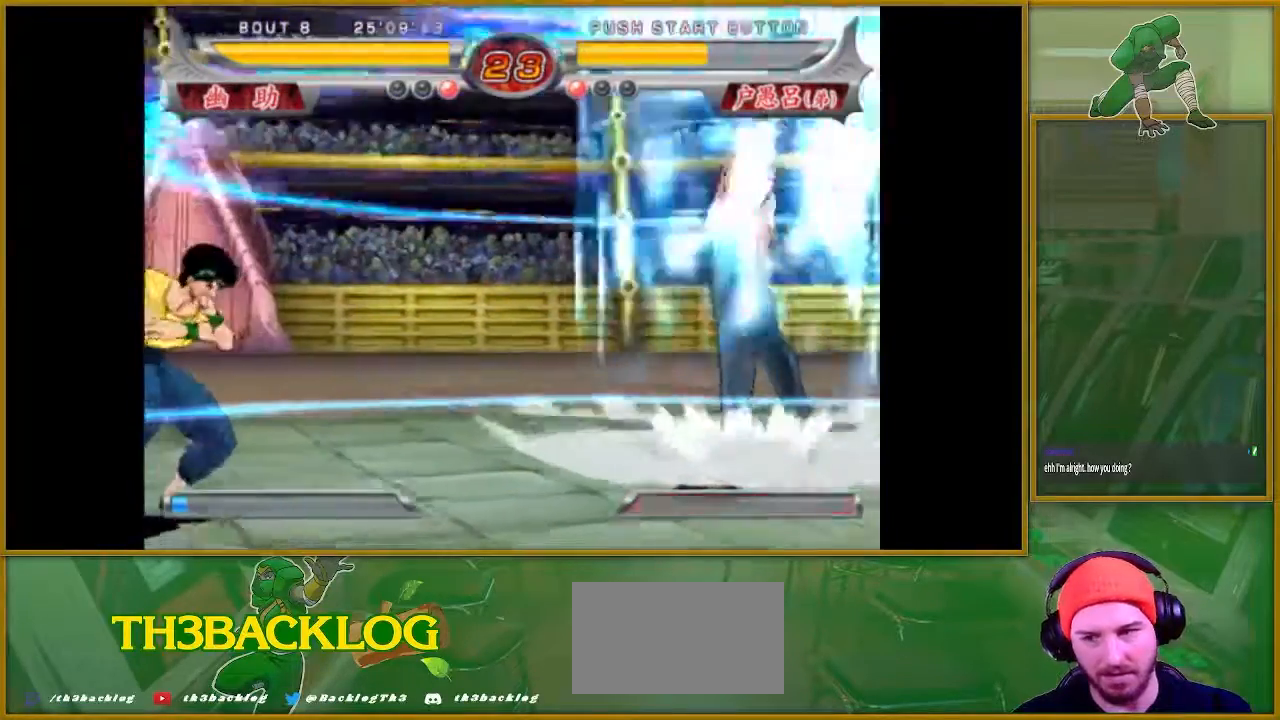
{"buttons": [], "left_stick": "down", "events": [[100, "left_stick", "center"], [167, "left_stick", "down"], [267, "left_stick", "center"], [334, "left_stick", "left"], [450, "left_stick", "down"]]}
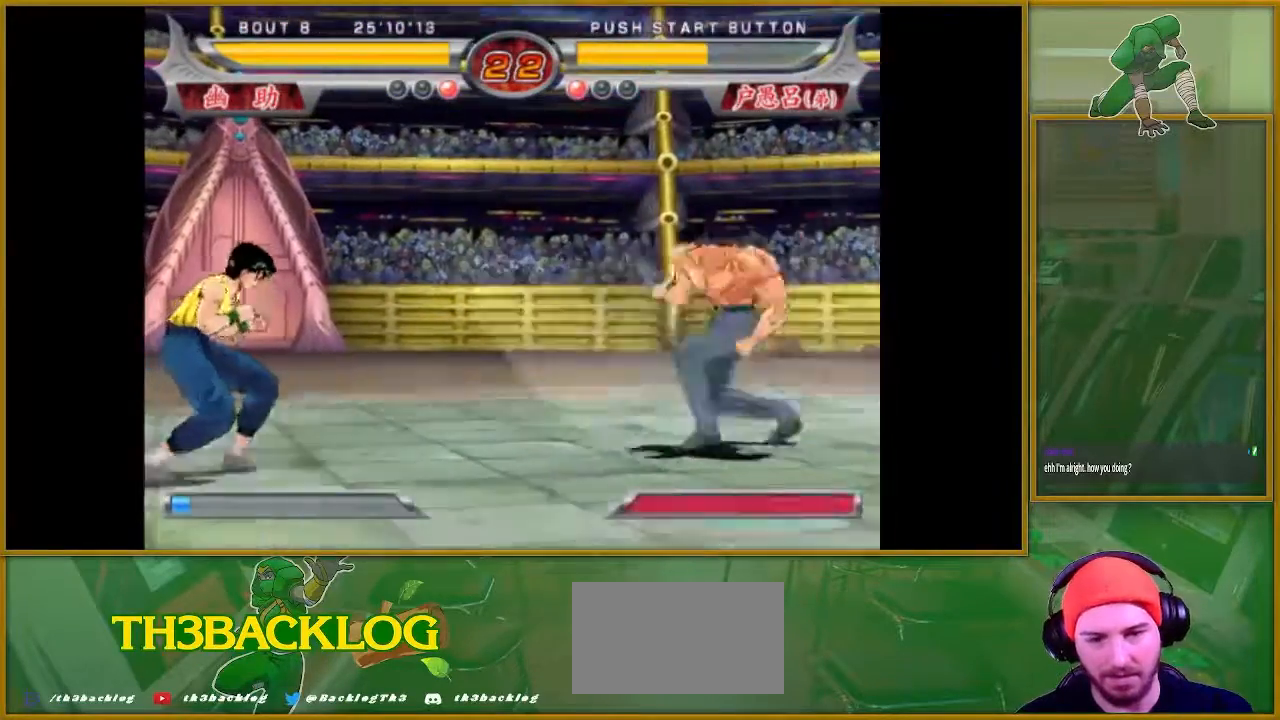
{"buttons": [], "left_stick": "center", "events": [[16, "left_stick", "right"], [50, "SQUARE", "down"], [133, "left_stick", "center"], [283, "SQUARE", "up"], [367, "left_stick", "left"], [483, "left_stick", "center"]]}
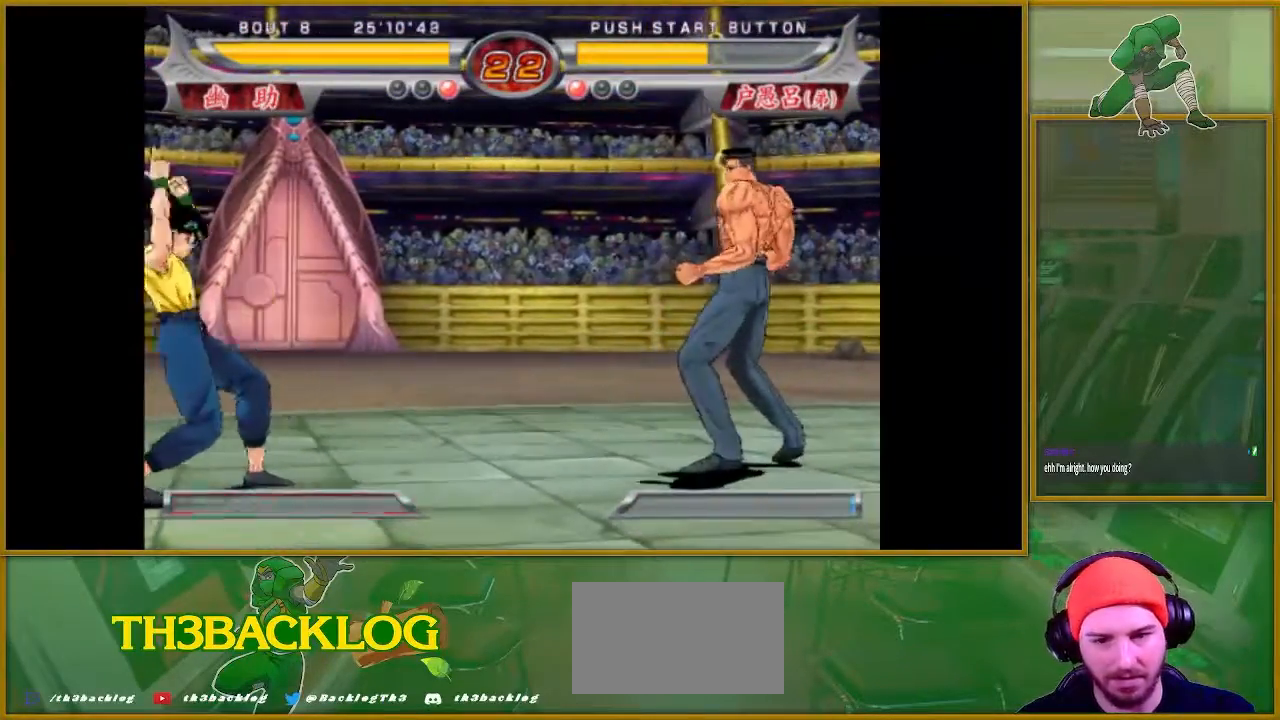
{"buttons": ["SQUARE"], "left_stick": "left", "events": [[217, "left_stick", "left"], [501, "SQUARE", "down"]]}
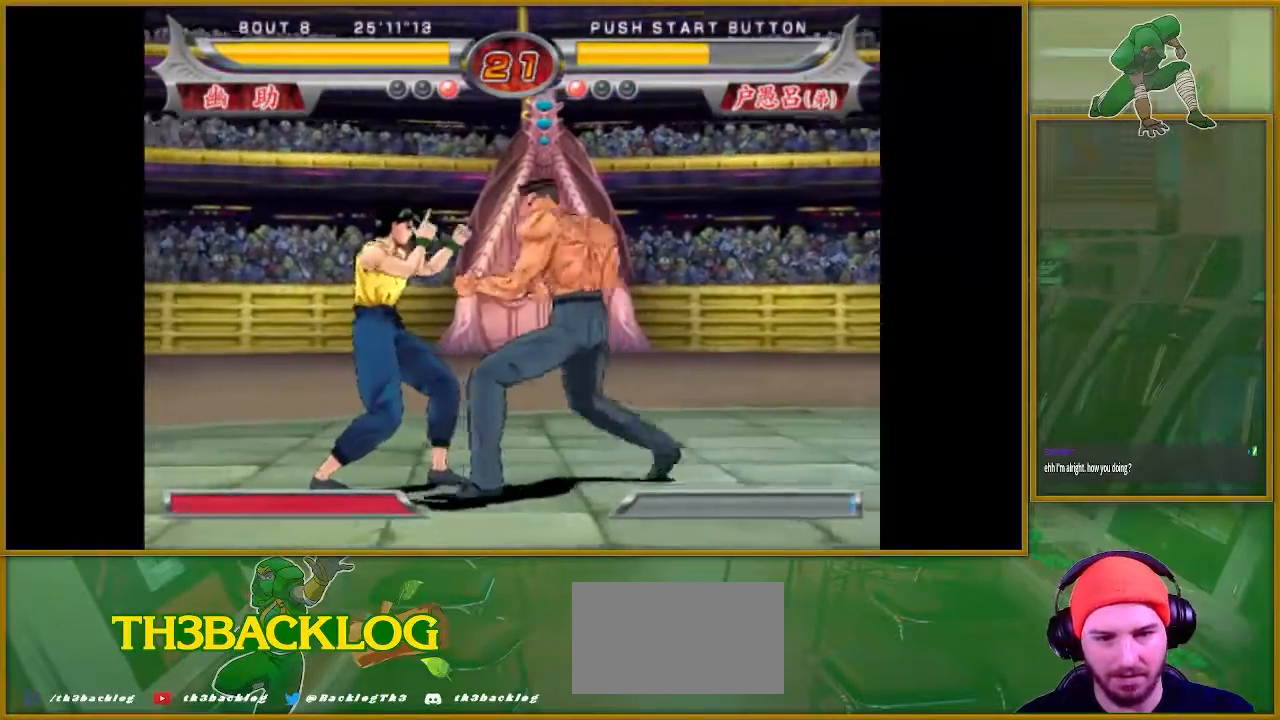
{"buttons": [], "left_stick": "down-left", "events": [[83, "left_stick", "down-left"], [100, "SQUARE", "up"], [183, "SQUARE", "down"], [250, "SQUARE", "up"], [333, "SQUARE", "down"], [400, "SQUARE", "up"]]}
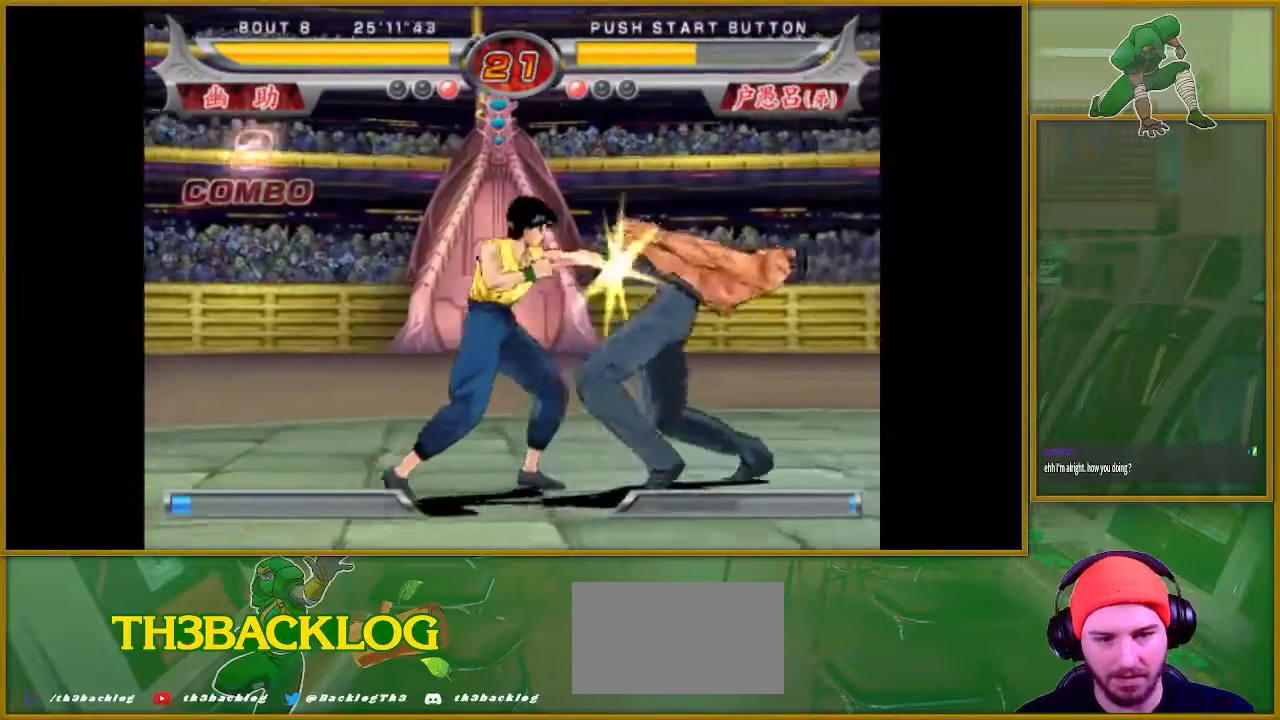
{"buttons": ["TRIANGLE"], "left_stick": "down-left", "events": [[17, "TRIANGLE", "down"], [150, "TRIANGLE", "up"], [200, "TRIANGLE", "down"], [267, "TRIANGLE", "up"], [334, "TRIANGLE", "down"], [400, "TRIANGLE", "up"], [484, "TRIANGLE", "down"]]}